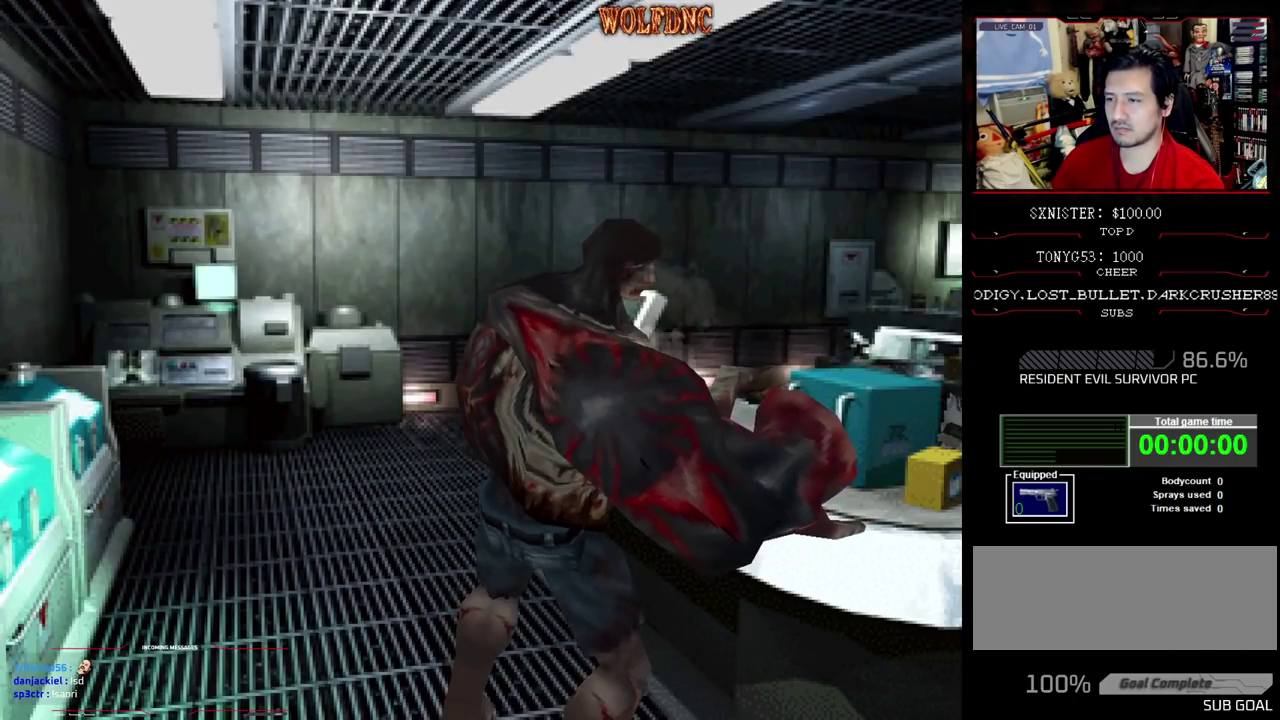
Gameplay with a controller (PlayStation layout); each line is a JSON object with the inputs held at the frame after it. "events" lists button and stick changes between this image and that frame as [ms after this image, input, new state], when the widget could be followed in between. Not read: L3 R3.
{"buttons": ["CROSS", "SQUARE", "DPAD_UP"], "events": [[17, "CROSS", "down"], [150, "CROSS", "up"], [200, "CROSS", "down"], [333, "CROSS", "up"], [383, "CROSS", "down"]]}
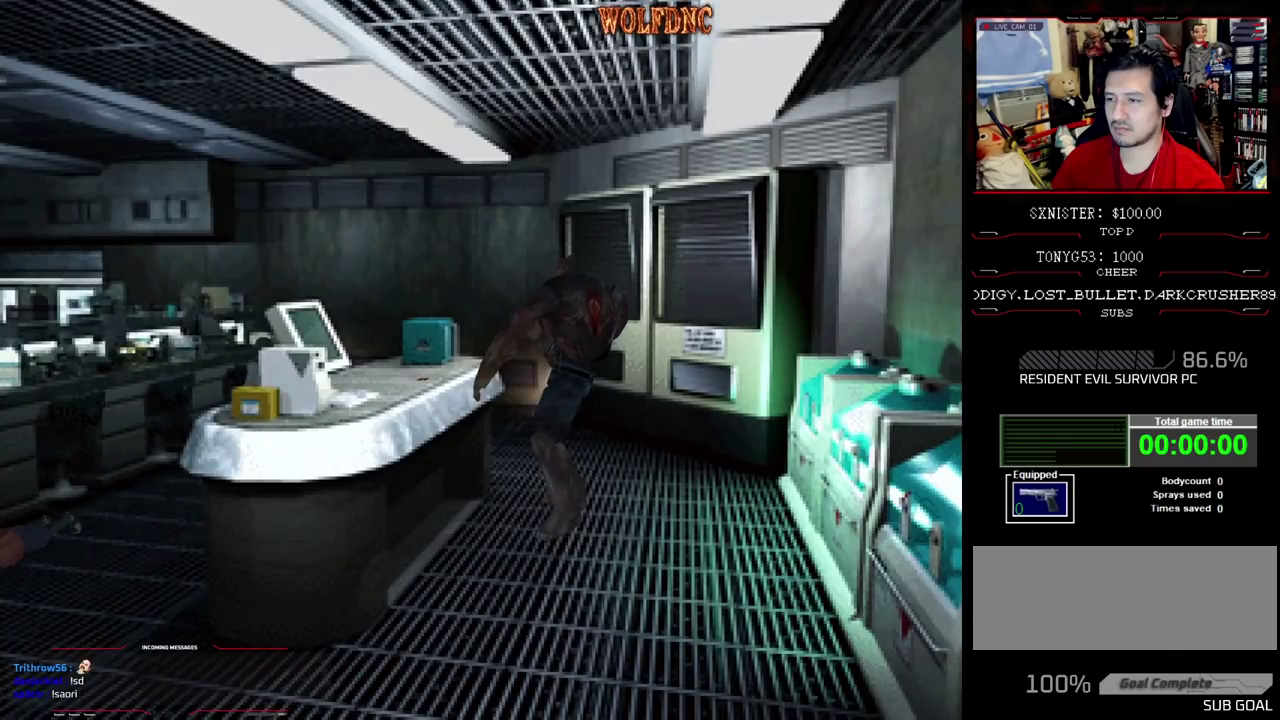
{"buttons": ["SQUARE", "DPAD_UP", "DPAD_RIGHT"], "events": [[33, "CROSS", "up"], [267, "DPAD_LEFT", "down"], [400, "DPAD_LEFT", "up"], [450, "DPAD_RIGHT", "down"]]}
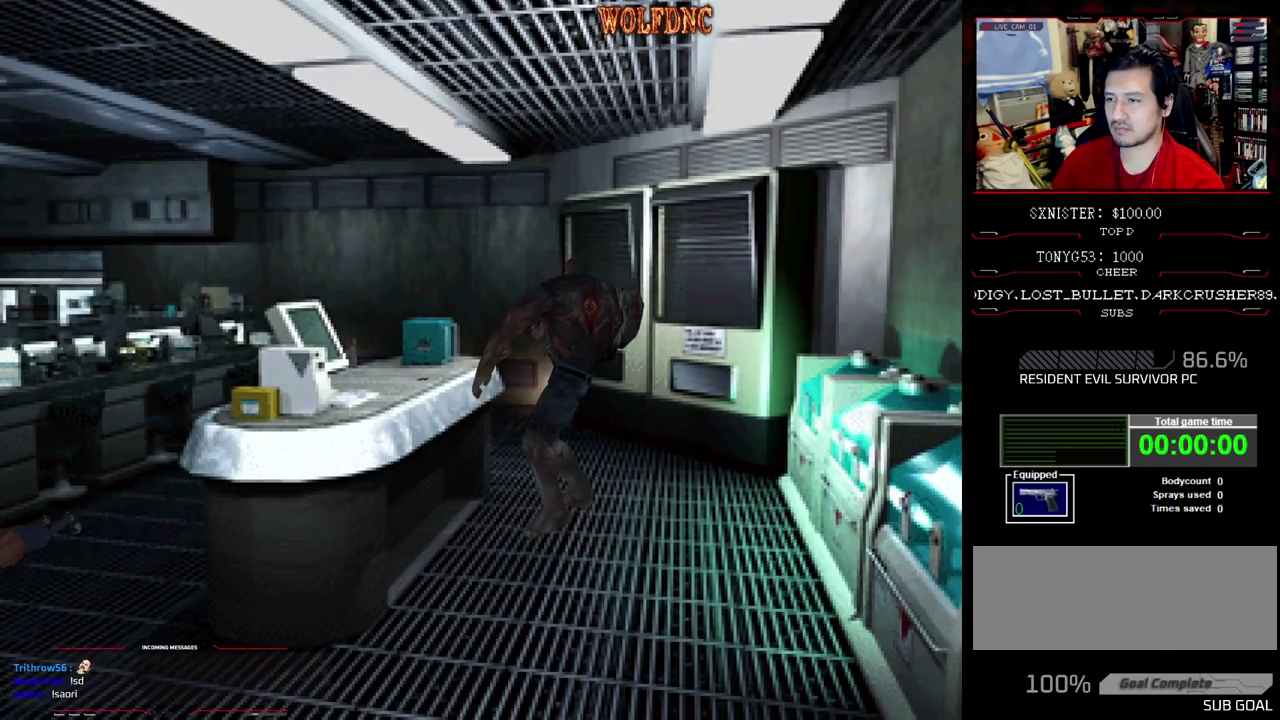
{"buttons": ["SQUARE", "DPAD_UP"], "events": [[50, "DPAD_RIGHT", "up"], [183, "DPAD_RIGHT", "down"], [283, "DPAD_RIGHT", "up"], [367, "DPAD_RIGHT", "down"], [467, "DPAD_RIGHT", "up"]]}
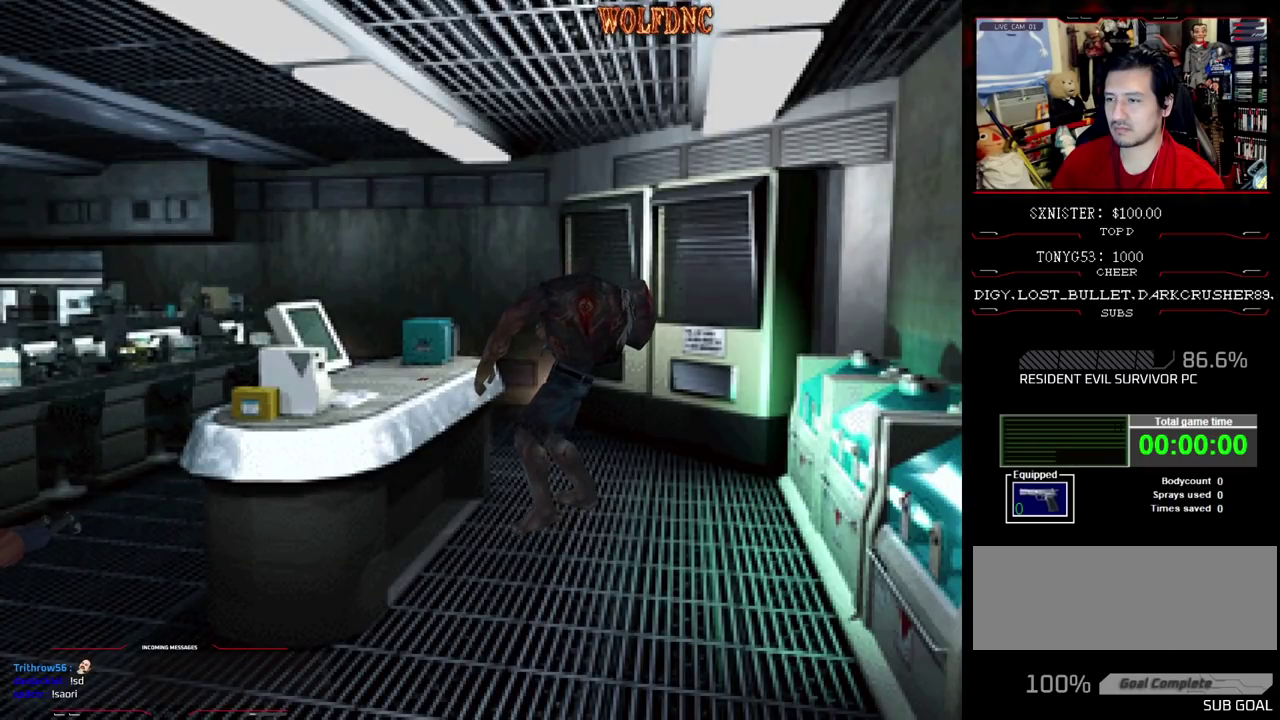
{"buttons": ["DPAD_RIGHT"], "events": [[200, "DPAD_RIGHT", "down"], [300, "DPAD_UP", "up"], [300, "SQUARE", "up"]]}
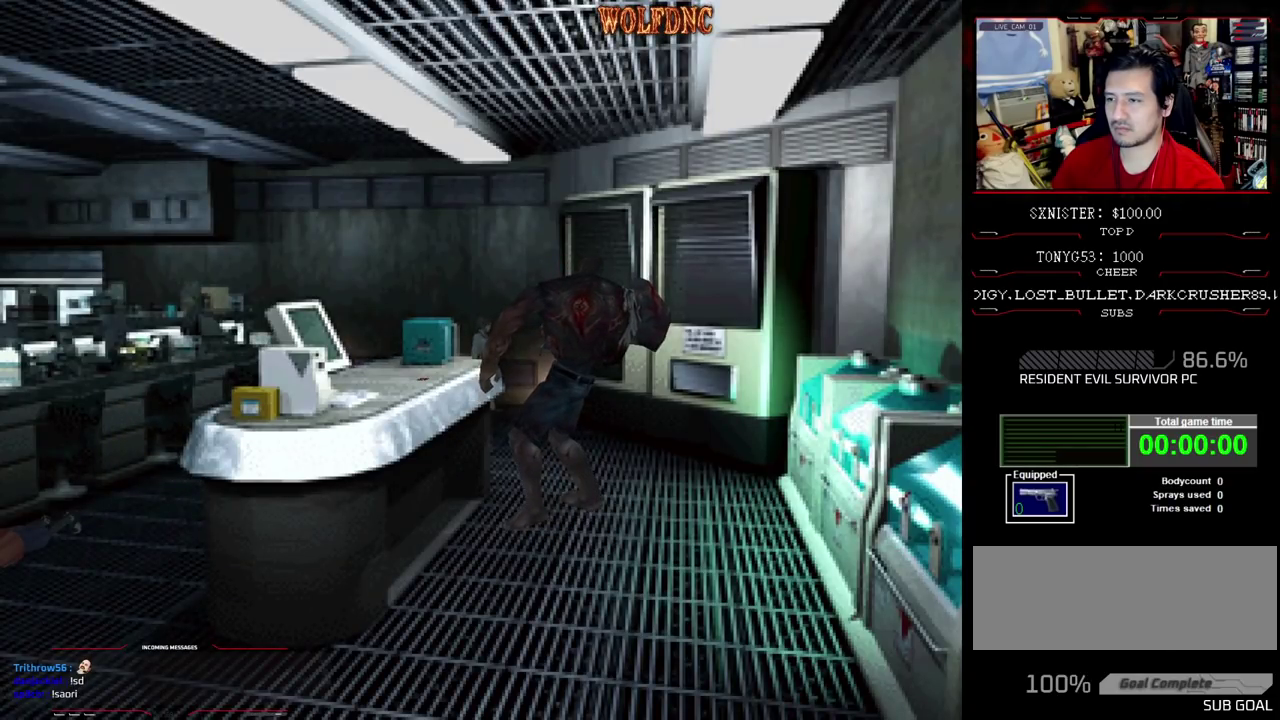
{"buttons": ["R1"], "events": [[117, "DPAD_RIGHT", "up"], [350, "R1", "down"]]}
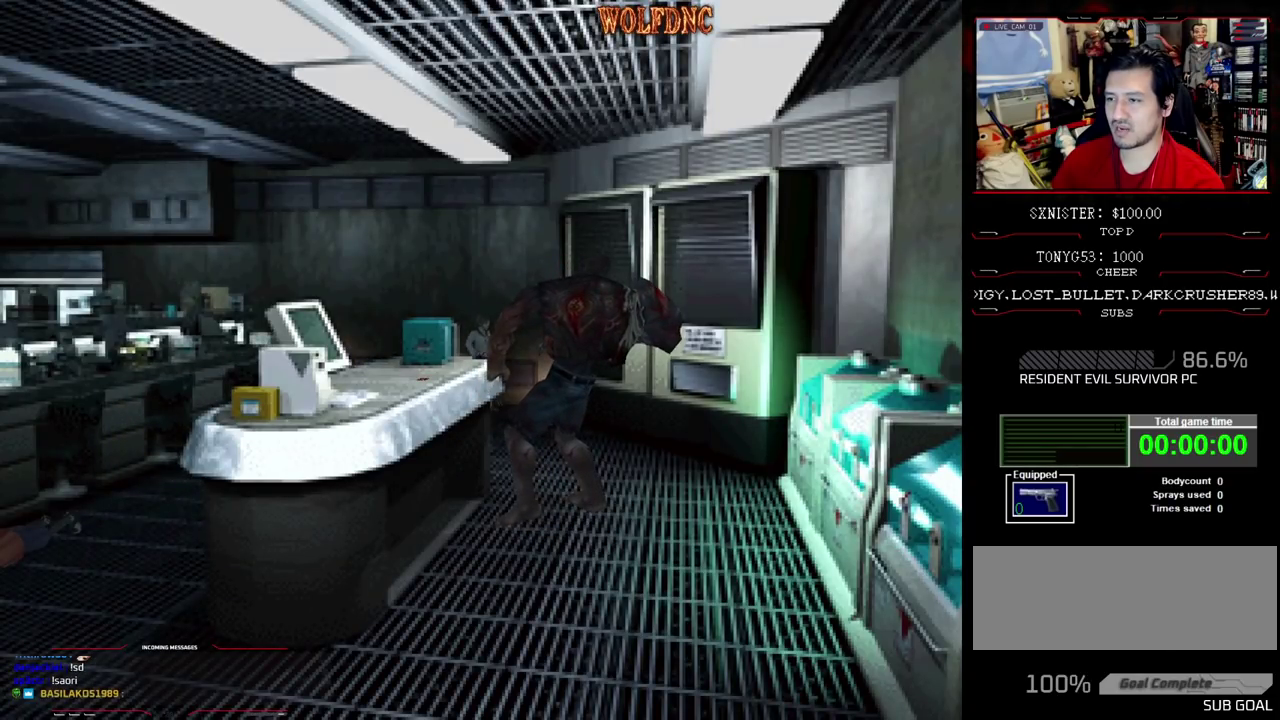
{"buttons": ["R1", "DPAD_RIGHT"], "events": [[467, "DPAD_RIGHT", "down"]]}
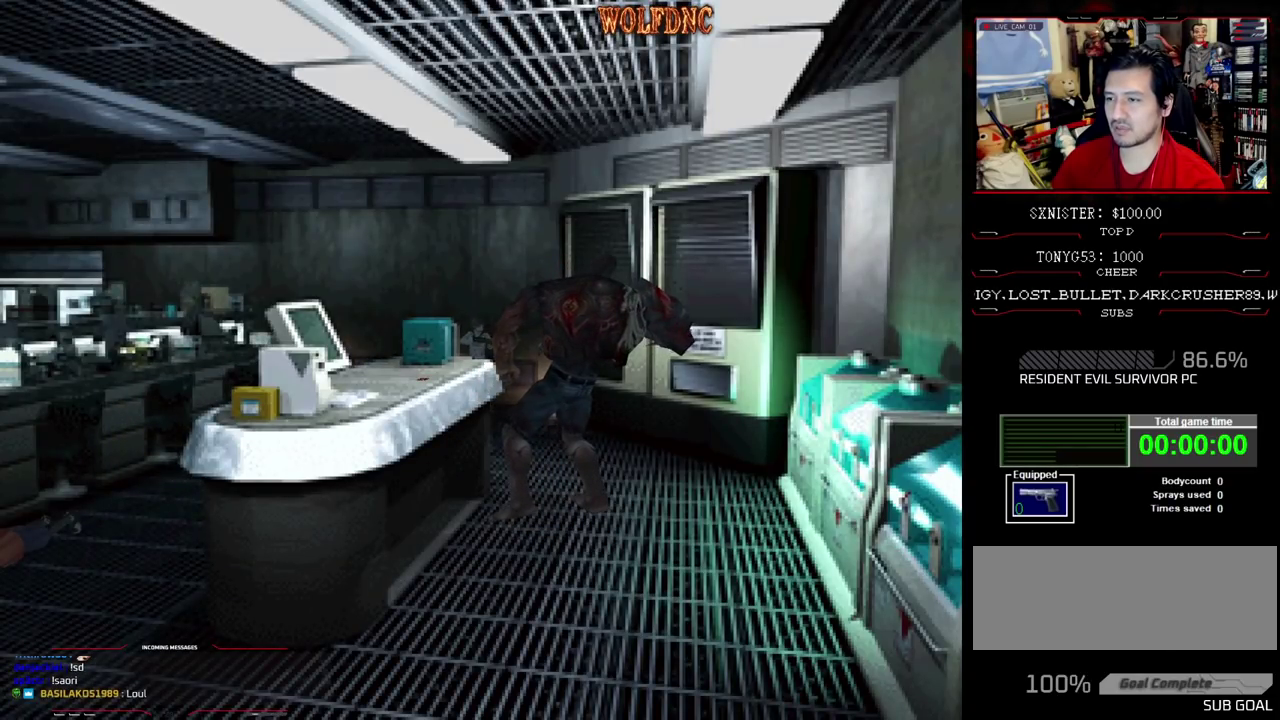
{"buttons": ["CROSS", "R1"], "events": [[67, "DPAD_RIGHT", "up"], [383, "CROSS", "down"]]}
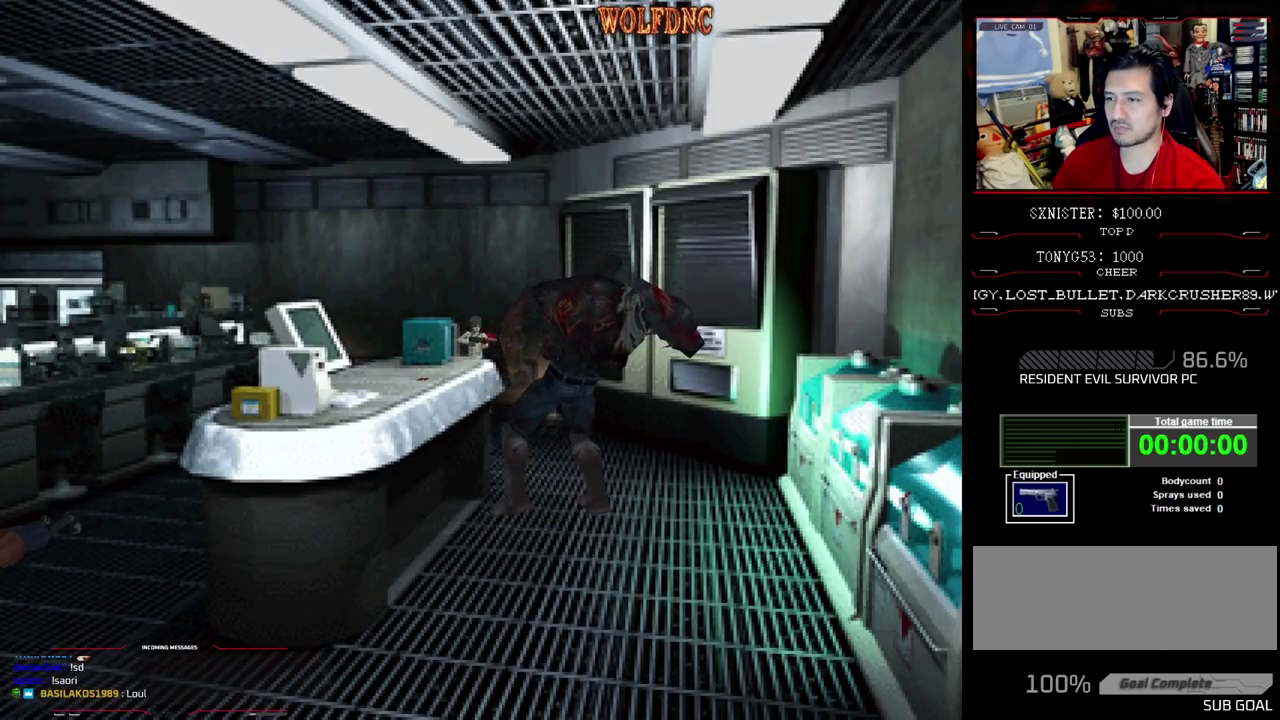
{"buttons": ["CROSS", "R1"], "events": [[167, "CROSS", "up"], [450, "CROSS", "down"]]}
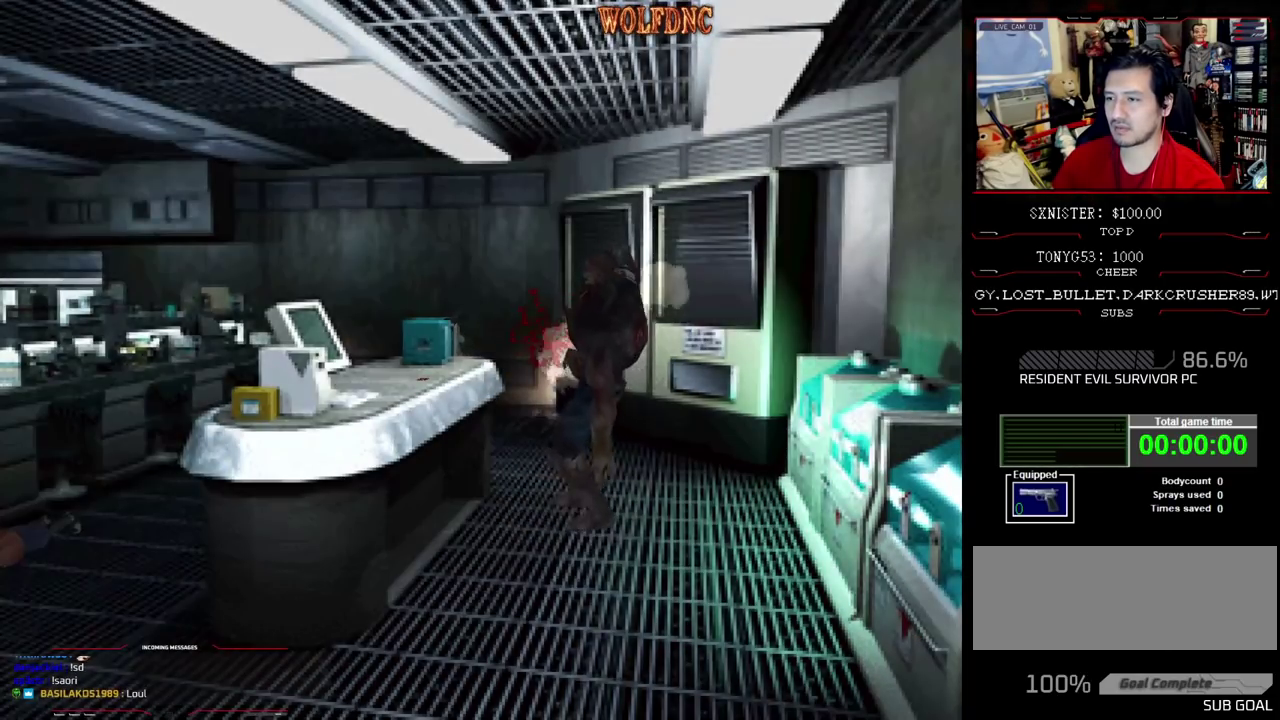
{"buttons": ["CROSS", "R1"], "events": [[83, "CROSS", "up"], [283, "CROSS", "down"]]}
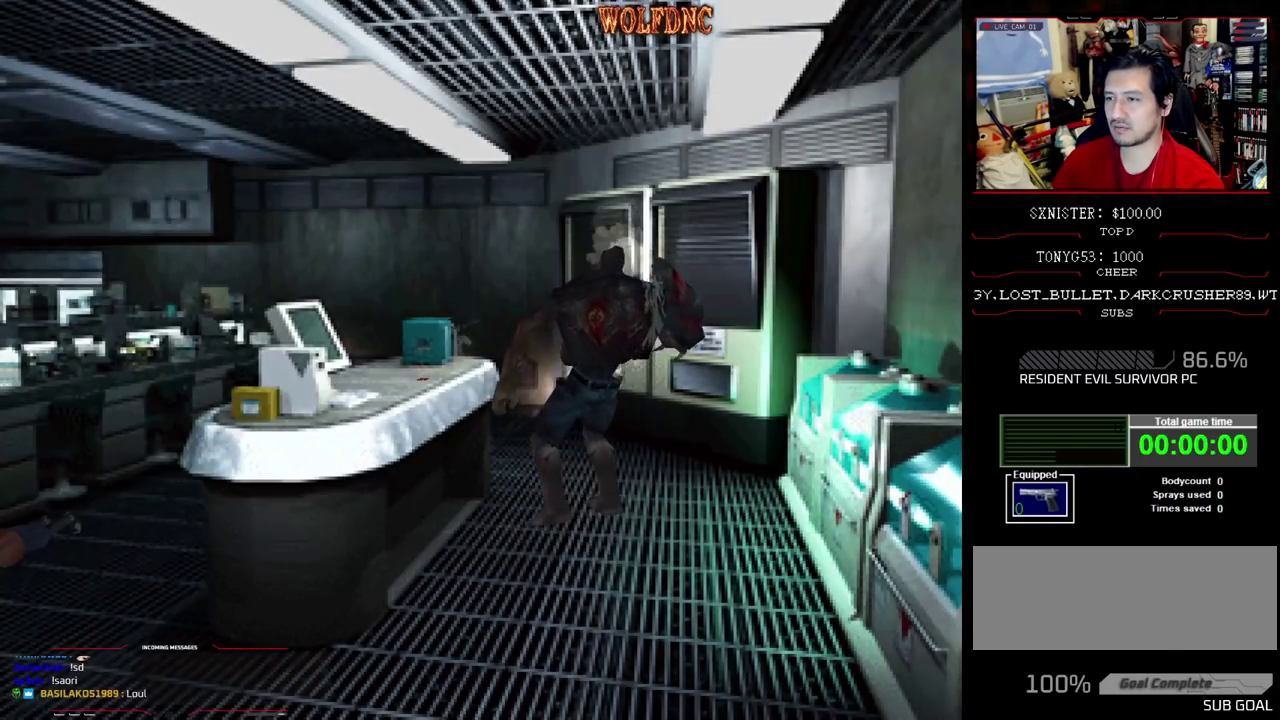
{"buttons": ["CROSS", "R1"], "events": []}
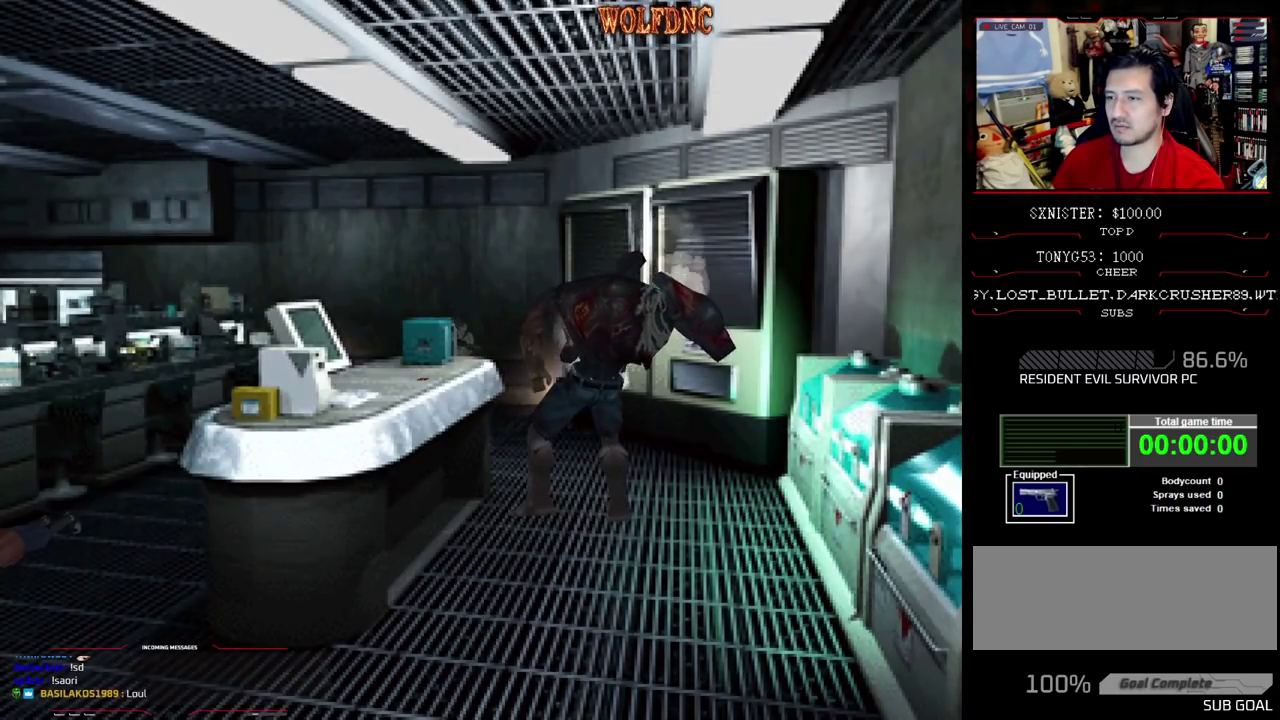
{"buttons": ["CROSS", "R1"], "events": []}
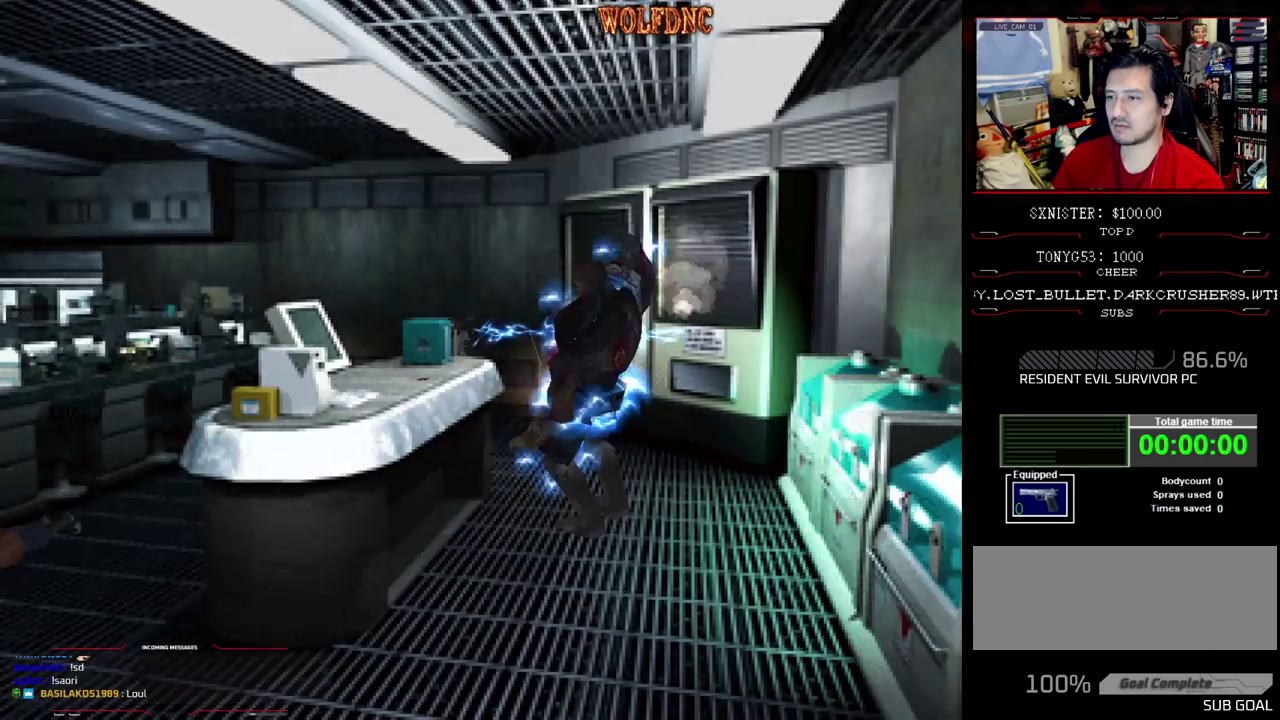
{"buttons": ["R1"], "events": [[467, "CROSS", "up"]]}
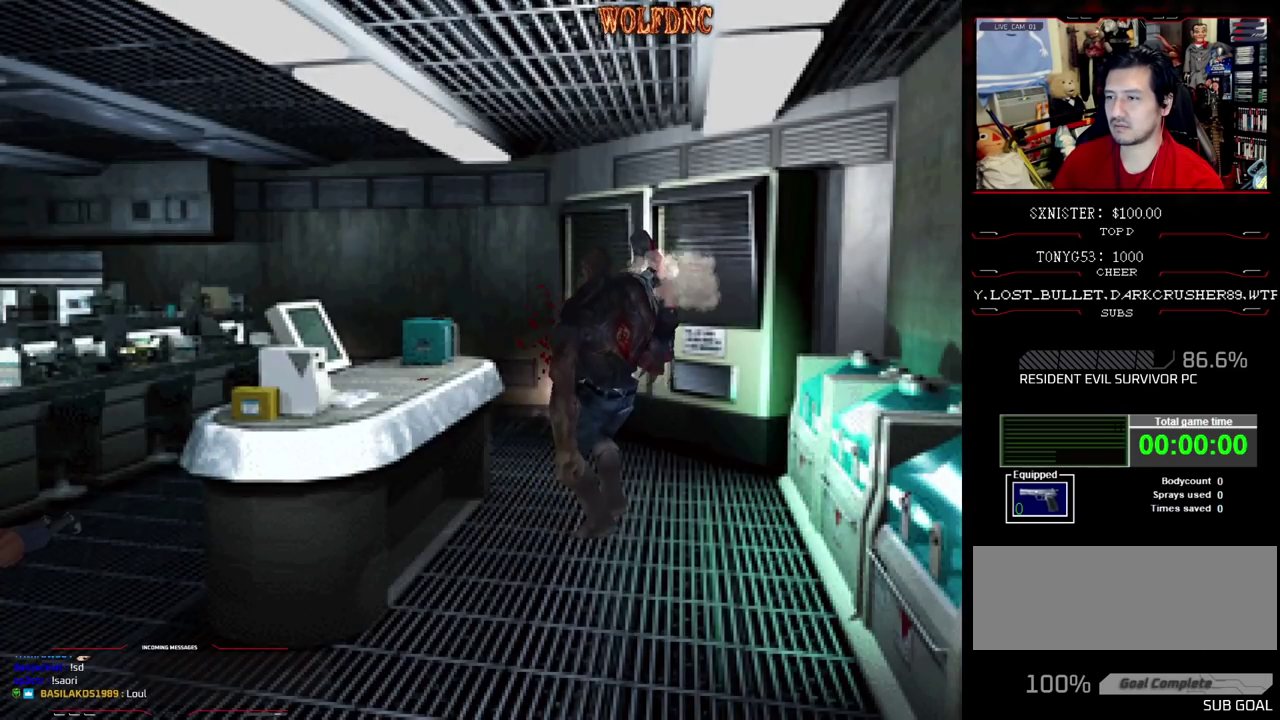
{"buttons": [], "events": [[100, "CROSS", "down"], [250, "CROSS", "up"], [433, "R1", "up"]]}
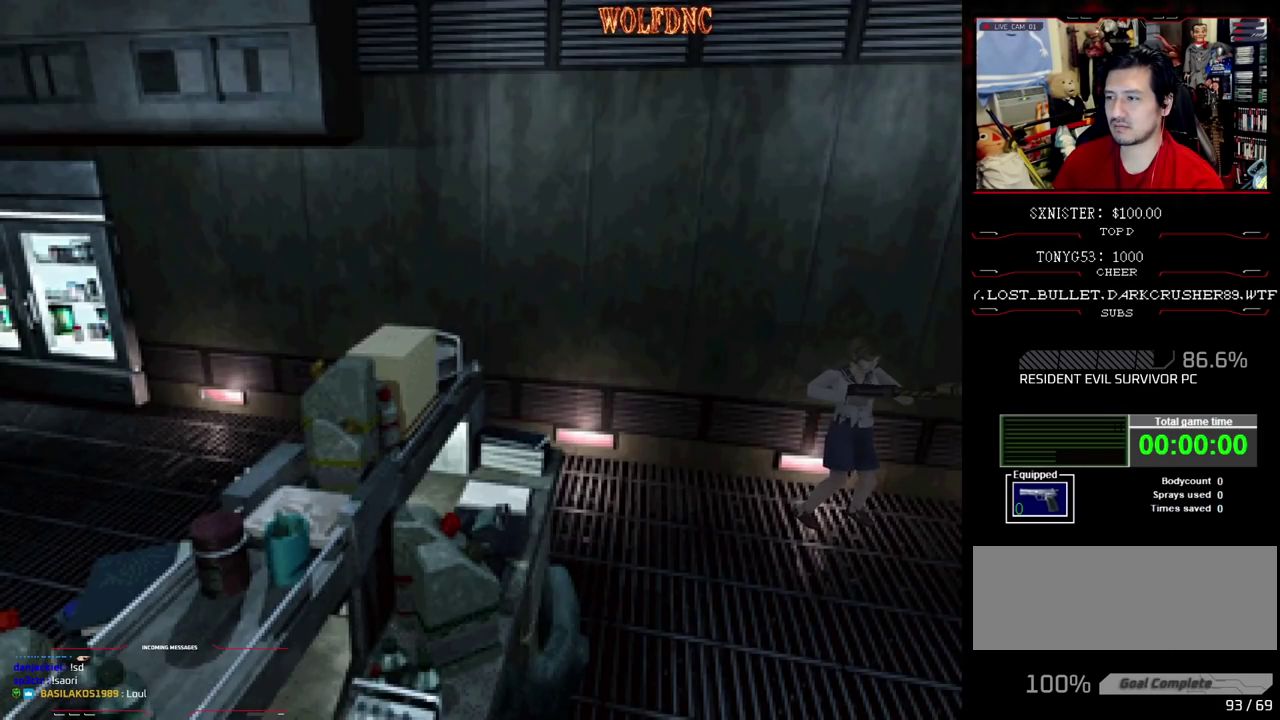
{"buttons": ["SQUARE", "DPAD_UP", "DPAD_LEFT"], "events": [[217, "DPAD_LEFT", "down"], [300, "DPAD_UP", "down"], [400, "SQUARE", "down"]]}
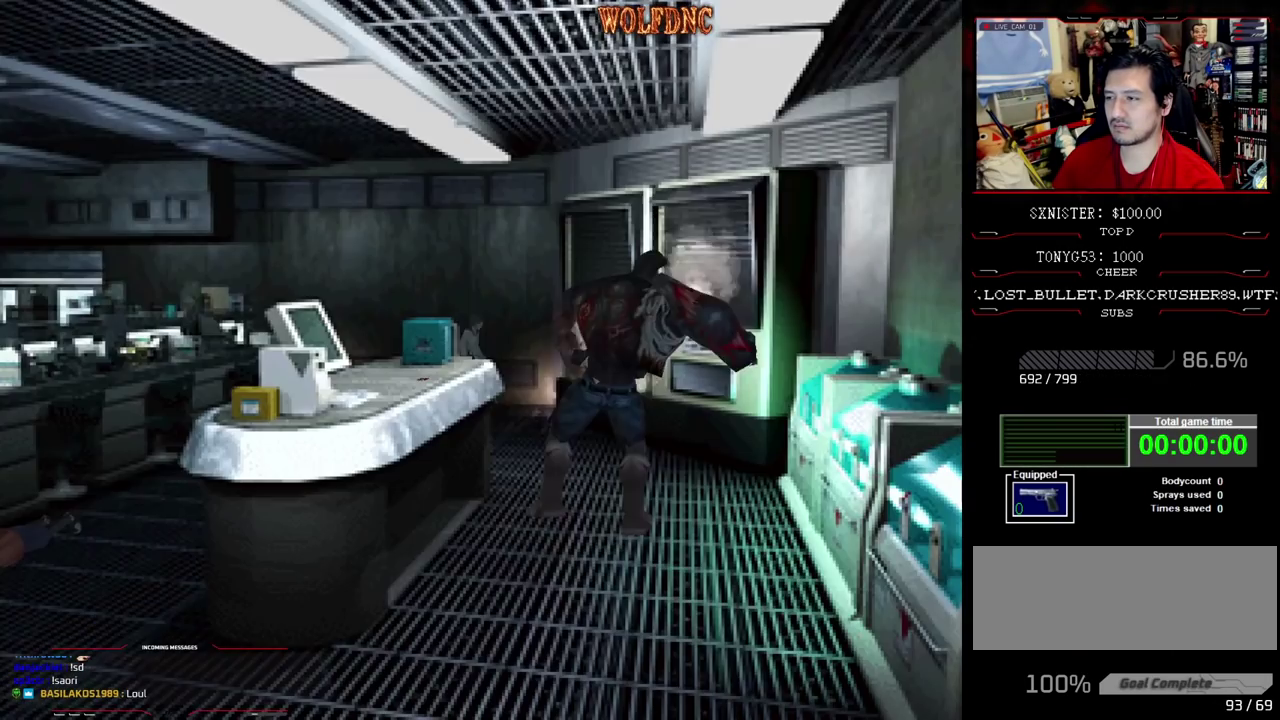
{"buttons": ["DPAD_RIGHT"], "events": [[133, "DPAD_LEFT", "up"], [367, "DPAD_RIGHT", "down"], [467, "DPAD_UP", "up"], [467, "SQUARE", "up"]]}
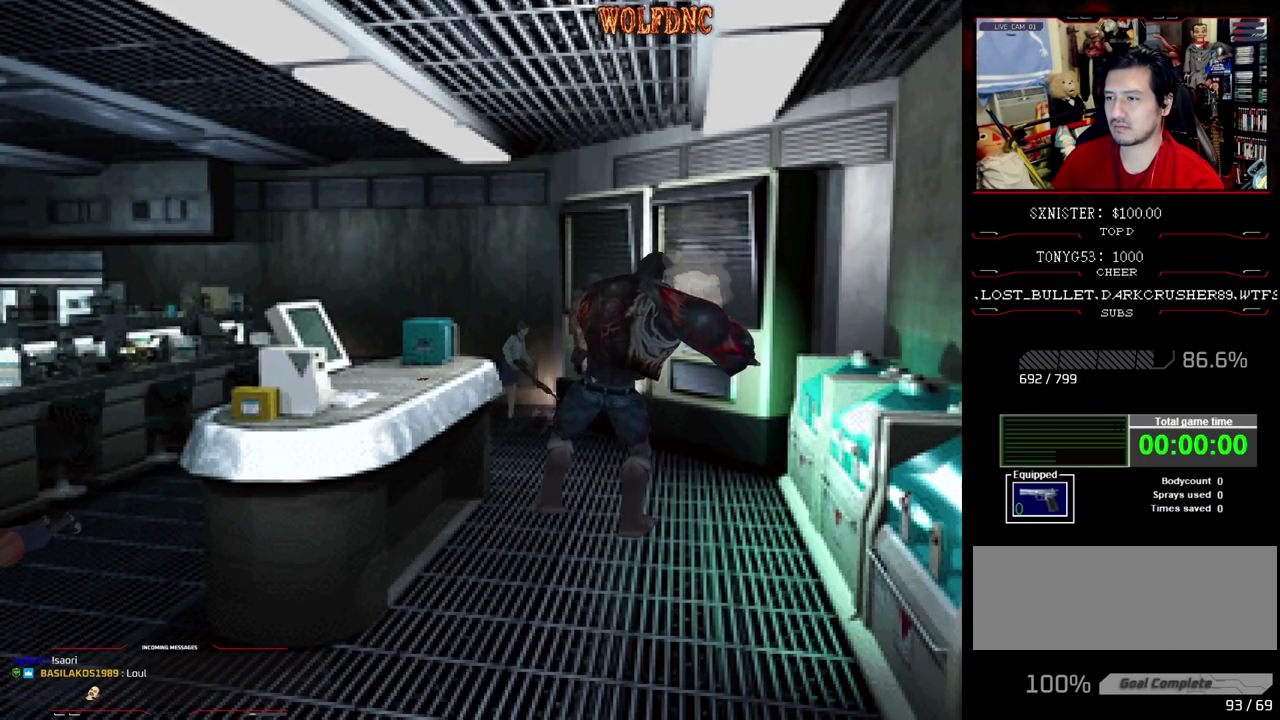
{"buttons": ["R1"], "events": [[250, "DPAD_RIGHT", "up"], [333, "R1", "down"]]}
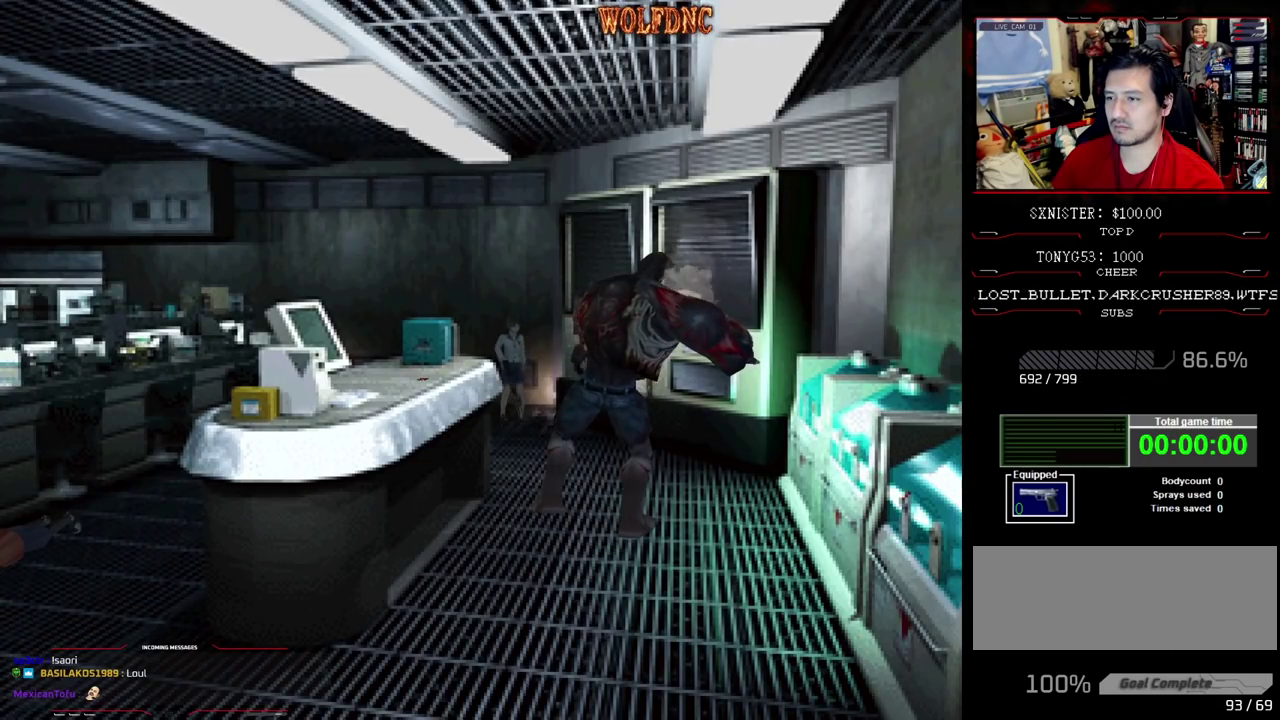
{"buttons": ["CROSS", "R1"], "events": [[500, "CROSS", "down"]]}
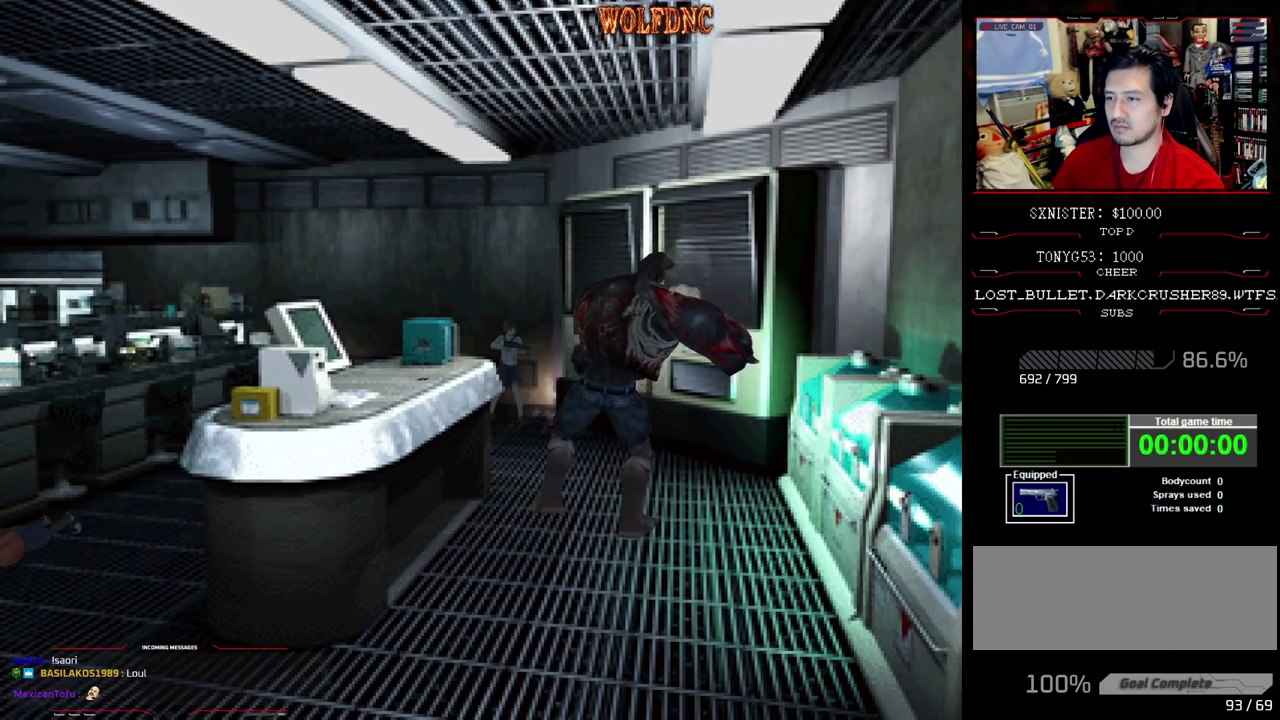
{"buttons": ["CROSS"], "events": [[83, "DPAD_RIGHT", "down"], [183, "DPAD_RIGHT", "up"], [183, "R1", "up"], [233, "R1", "down"], [367, "R1", "up"], [417, "R1", "down"], [467, "R1", "up"]]}
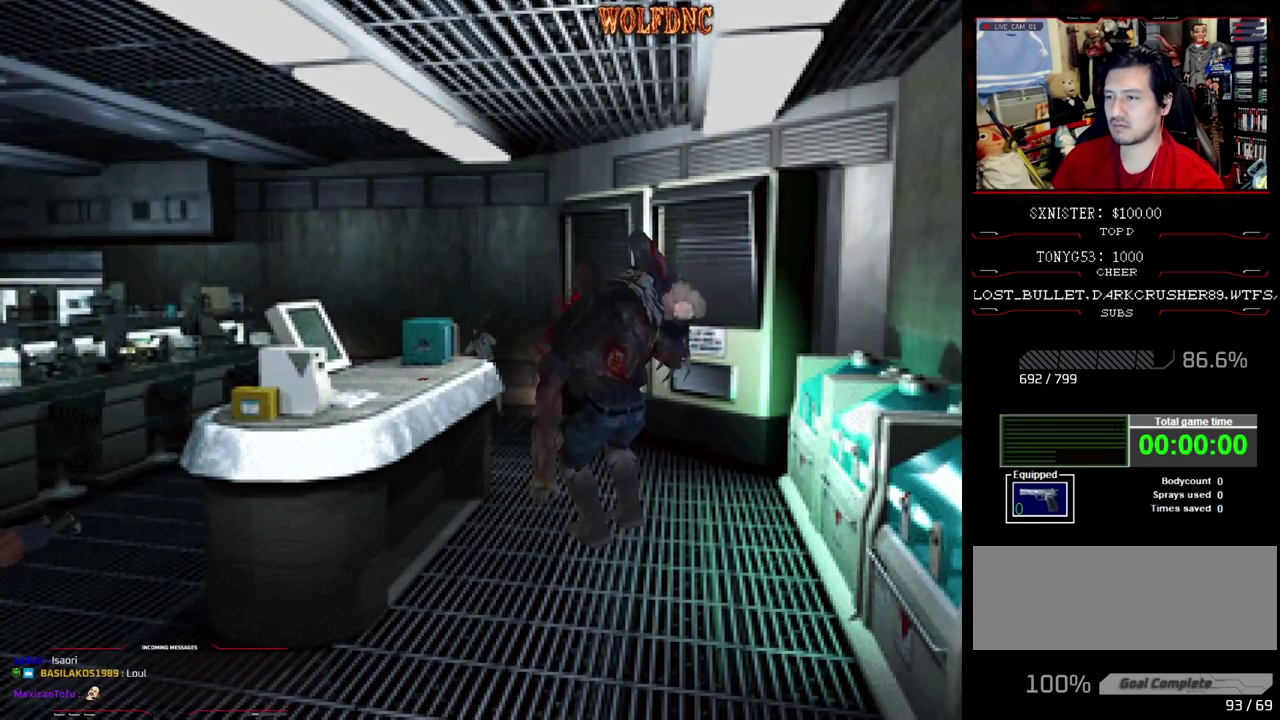
{"buttons": ["CROSS", "R1"], "events": [[17, "R1", "down"], [150, "R1", "up"], [200, "R1", "down"], [250, "R1", "up"], [300, "R1", "down"]]}
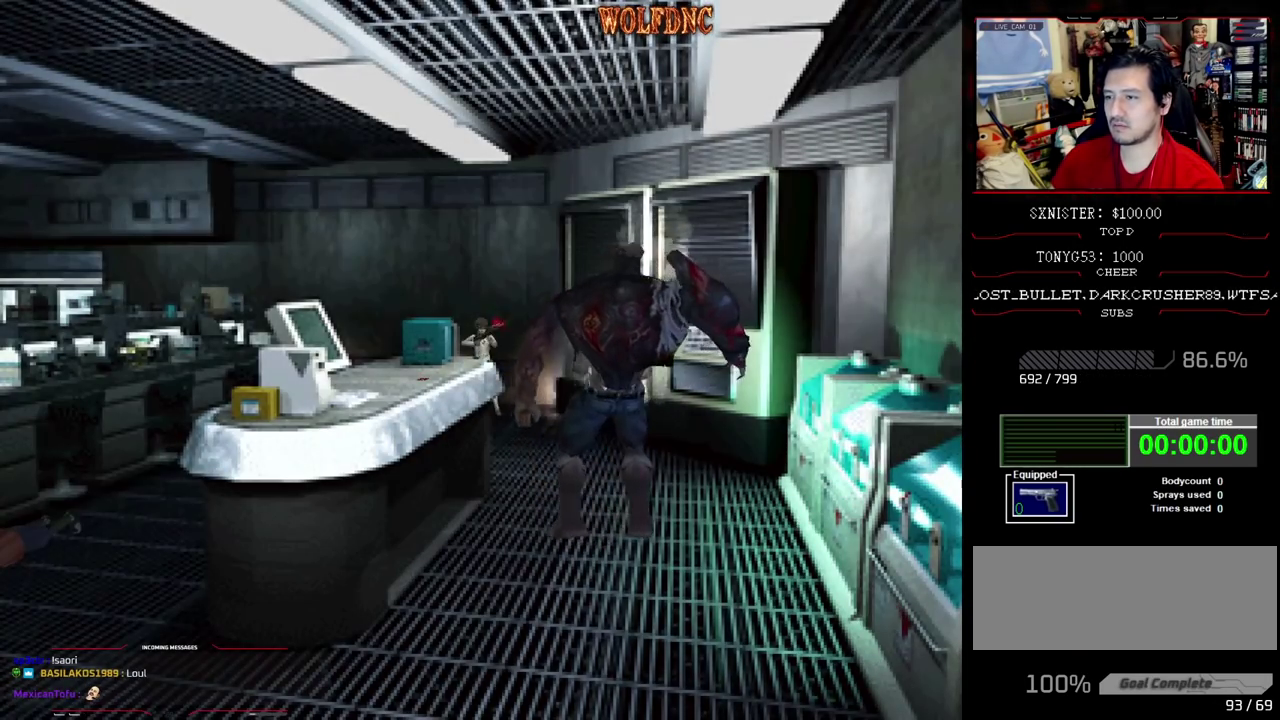
{"buttons": ["CROSS", "R1"], "events": [[167, "R1", "up"], [217, "R1", "down"], [350, "R1", "up"], [400, "R1", "down"]]}
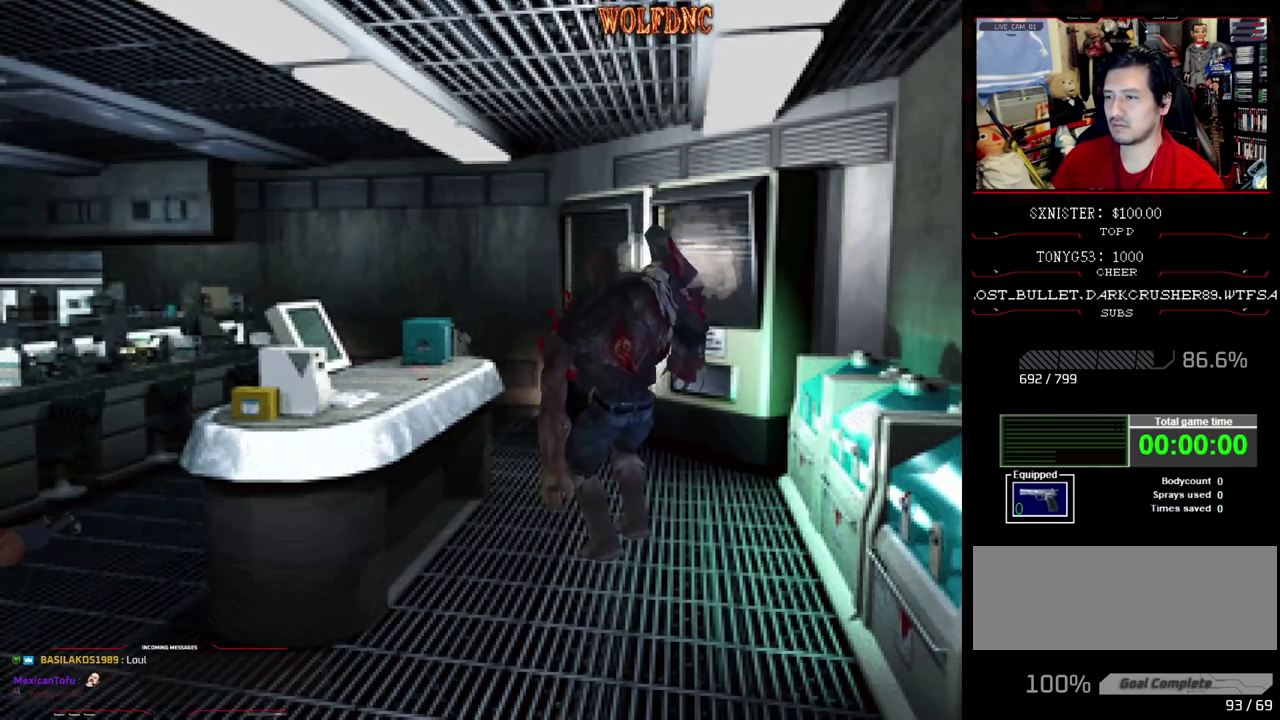
{"buttons": ["CROSS", "R1"], "events": [[133, "R1", "up"], [183, "R1", "down"], [233, "R1", "up"], [367, "R1", "down"], [417, "R1", "up"], [467, "R1", "down"]]}
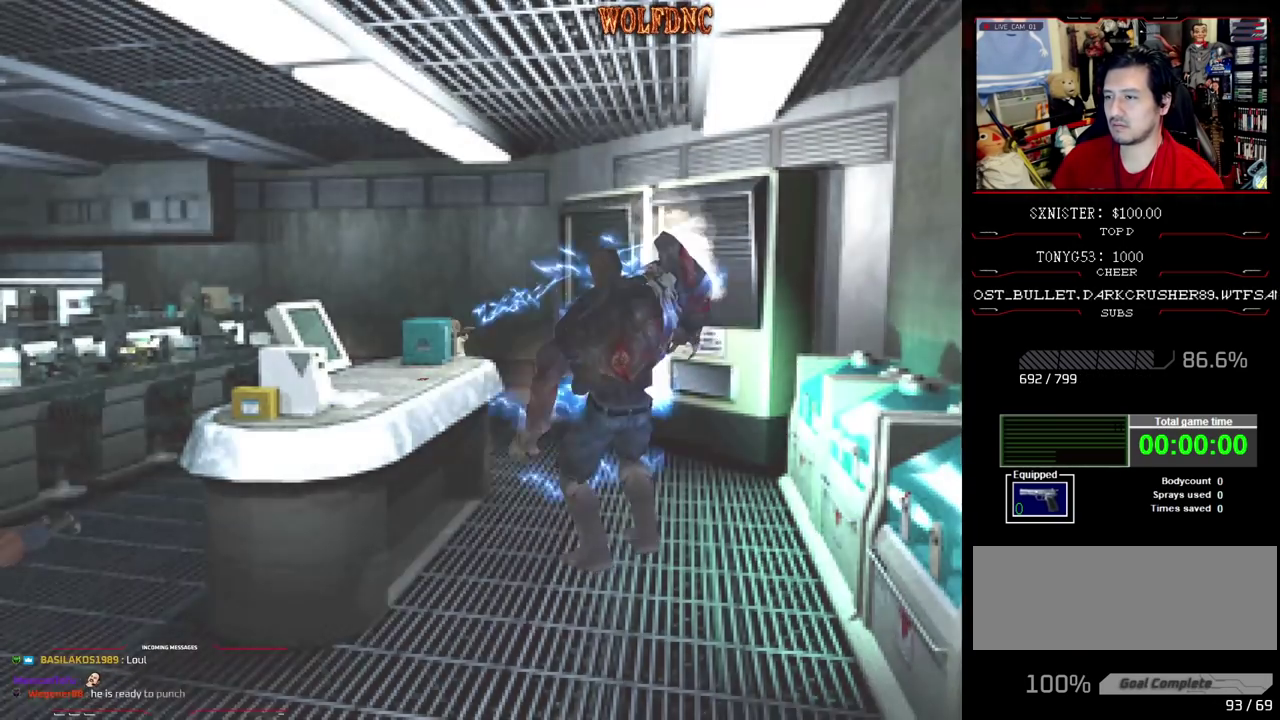
{"buttons": [], "events": [[100, "R1", "up"], [150, "R1", "down"], [250, "R1", "up"], [333, "CROSS", "up"]]}
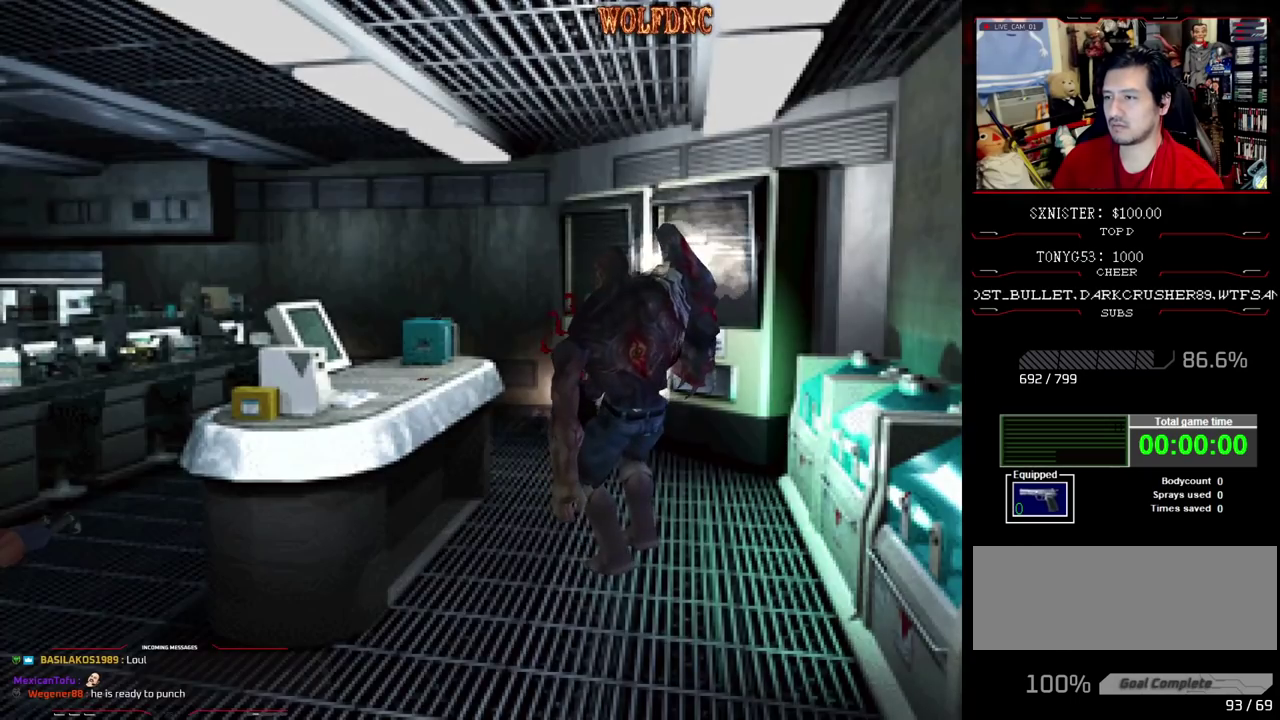
{"buttons": ["SQUARE", "DPAD_UP", "DPAD_LEFT"], "events": [[217, "DPAD_UP", "down"], [350, "DPAD_LEFT", "down"], [350, "SQUARE", "down"]]}
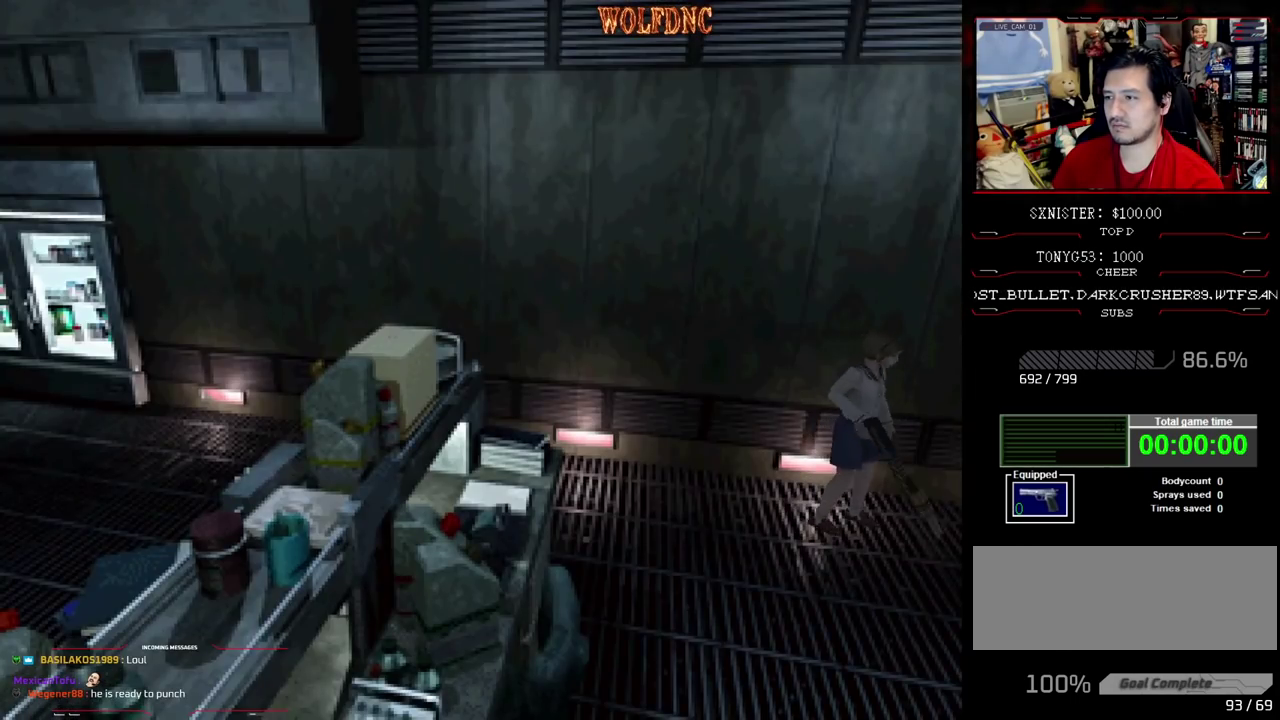
{"buttons": ["SQUARE", "DPAD_UP"], "events": [[233, "DPAD_LEFT", "up"]]}
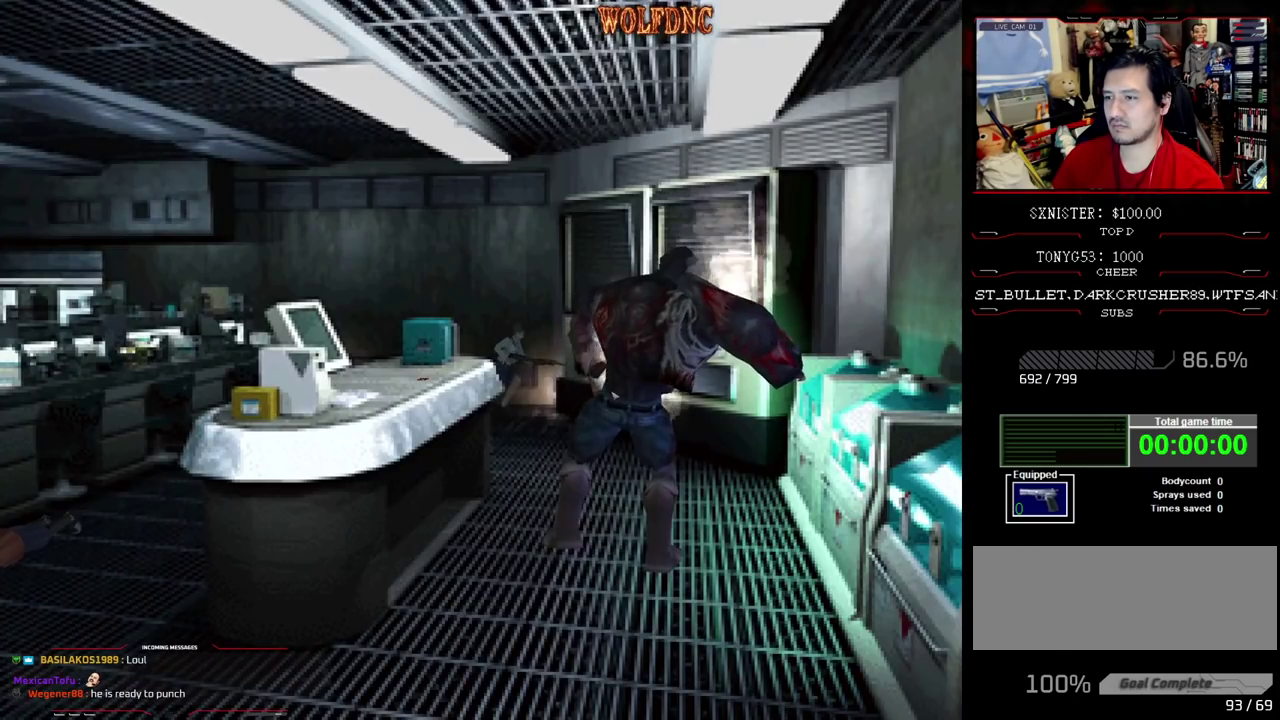
{"buttons": ["DPAD_UP", "DPAD_RIGHT"], "events": [[150, "DPAD_RIGHT", "down"], [433, "SQUARE", "up"]]}
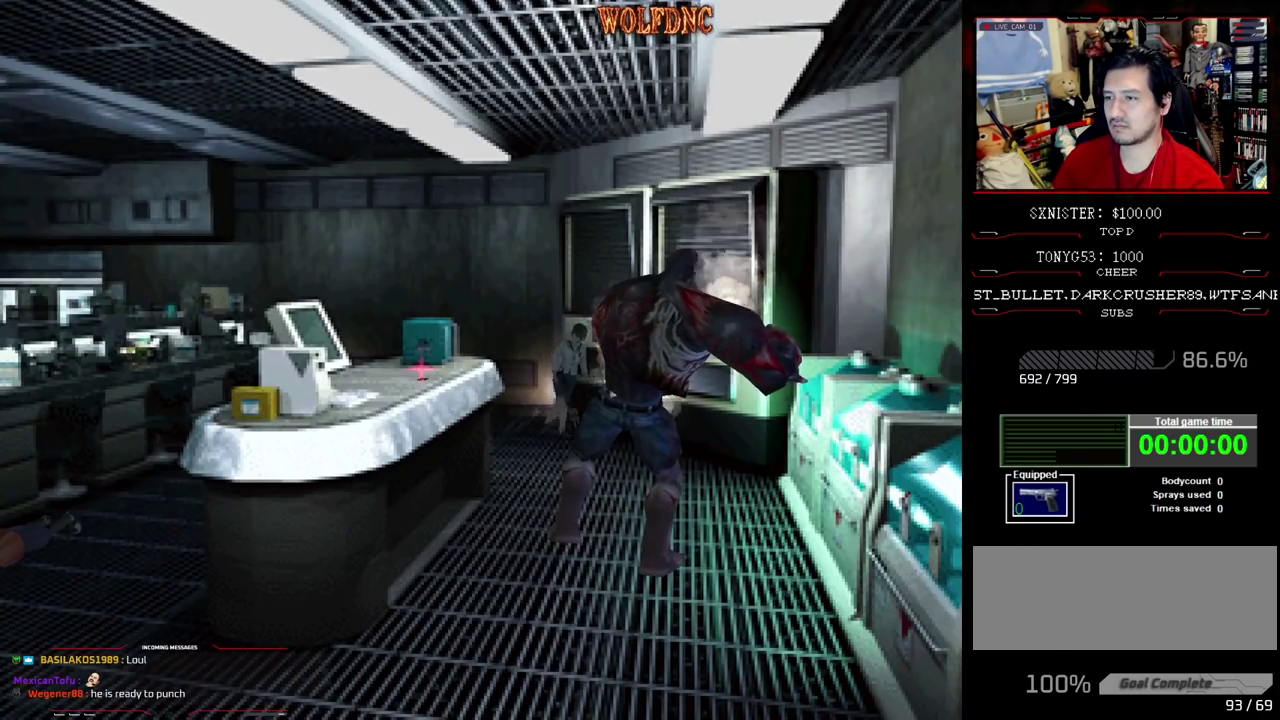
{"buttons": ["R1"], "events": [[33, "DPAD_RIGHT", "up"], [33, "DPAD_UP", "up"], [33, "R1", "down"]]}
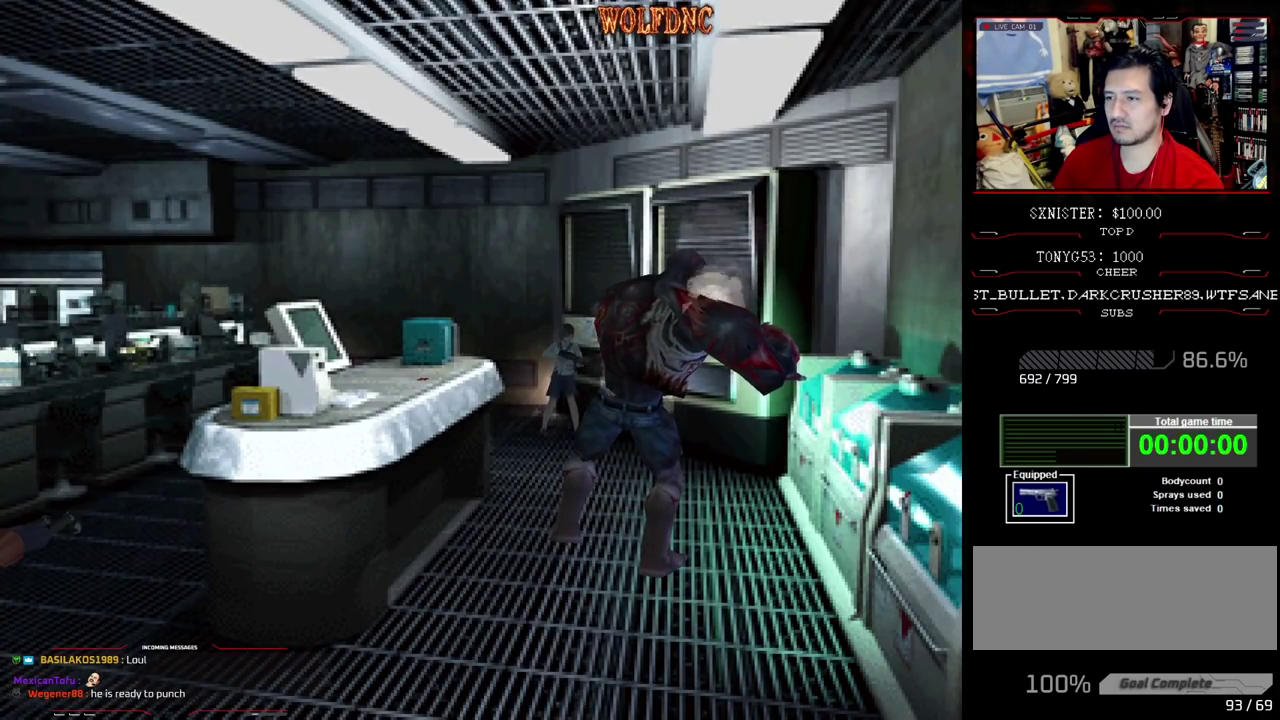
{"buttons": ["R1", "DPAD_RIGHT"], "events": [[33, "DPAD_RIGHT", "down"], [233, "DPAD_RIGHT", "up"], [467, "DPAD_RIGHT", "down"]]}
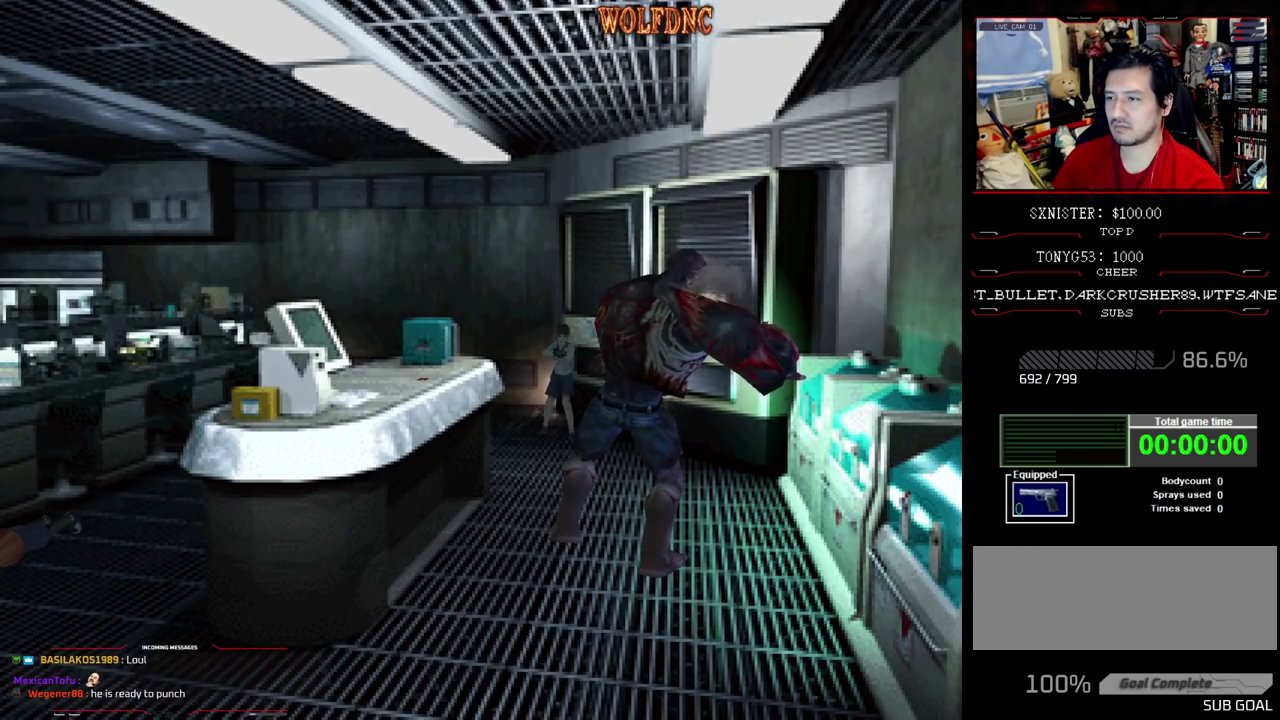
{"buttons": ["CROSS", "R1"], "events": [[17, "DPAD_RIGHT", "up"], [100, "CROSS", "down"]]}
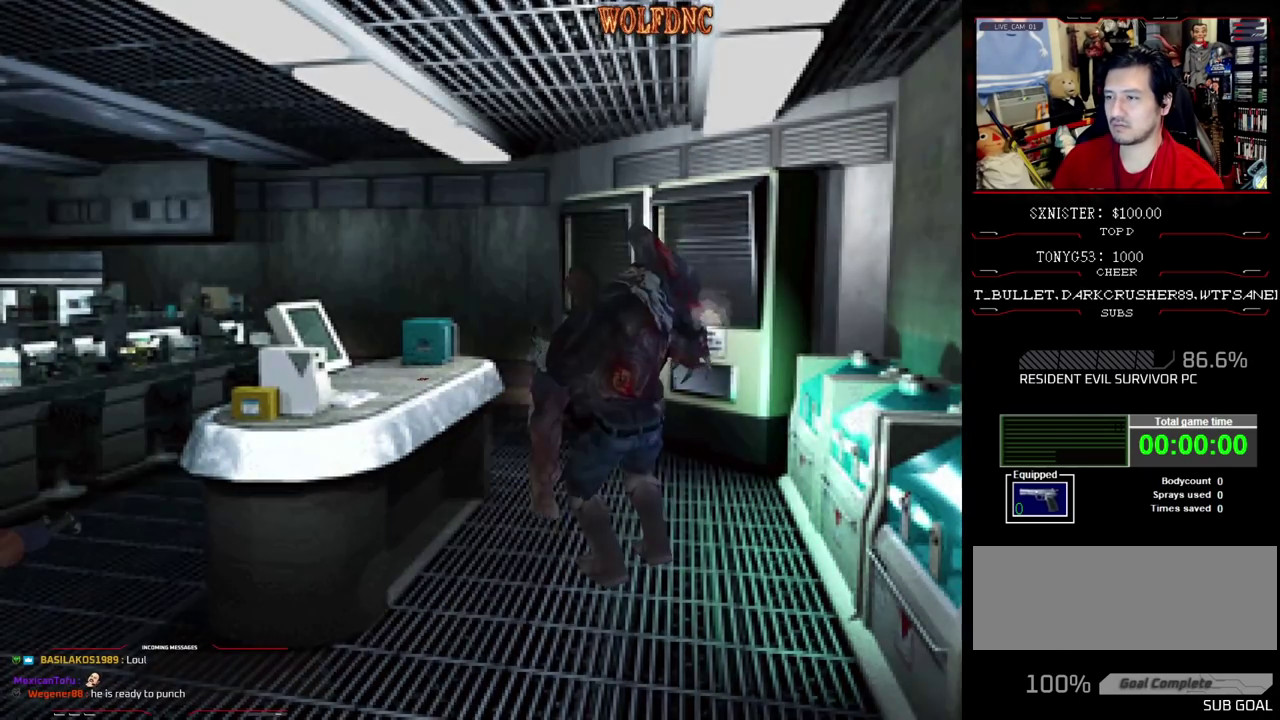
{"buttons": ["CROSS"], "events": [[117, "R1", "up"], [167, "R1", "down"], [217, "R1", "up"], [267, "R1", "down"], [300, "R1", "up"], [350, "R1", "down"], [400, "R1", "up"], [450, "R1", "down"], [500, "R1", "up"]]}